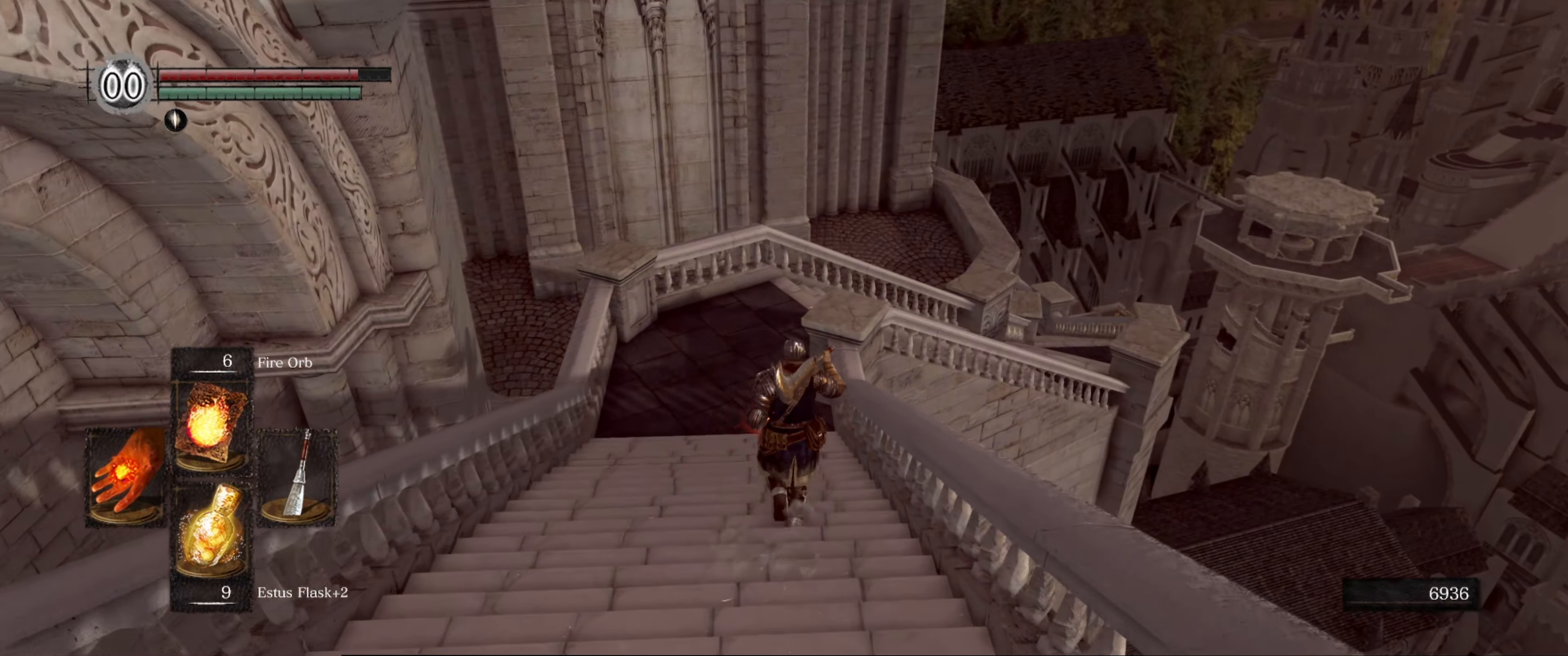
Gameplay with a controller (Xbox layout); each line is a JSON object with the inputs held at the frame after it. "events" lists button and stick changes between this image and that frame as [ms after this image, input, new state], when the widget could be followed in between. Not read: L3 R3.
{"buttons": [], "left_stick": "up", "right_stick": "center", "events": []}
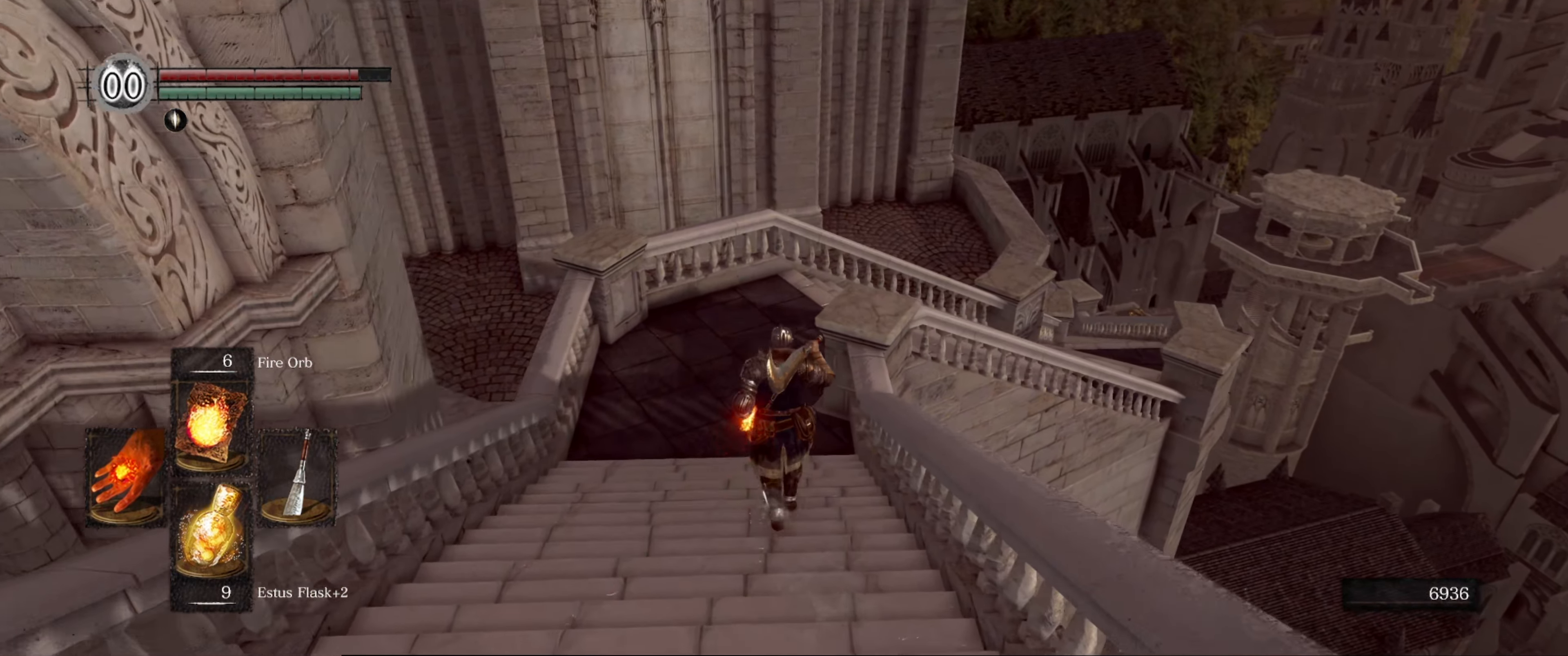
{"buttons": [], "left_stick": "up", "right_stick": "center", "events": []}
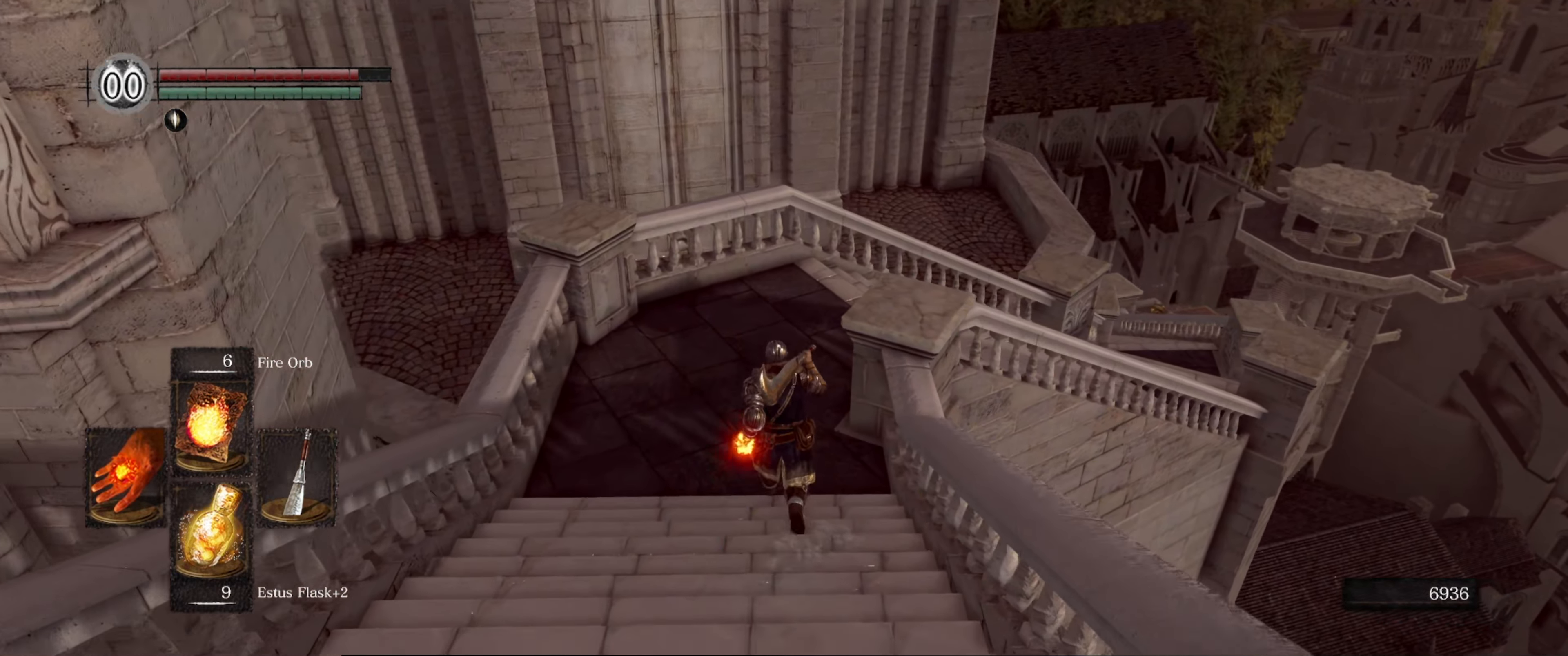
{"buttons": [], "left_stick": "up", "right_stick": "center", "events": []}
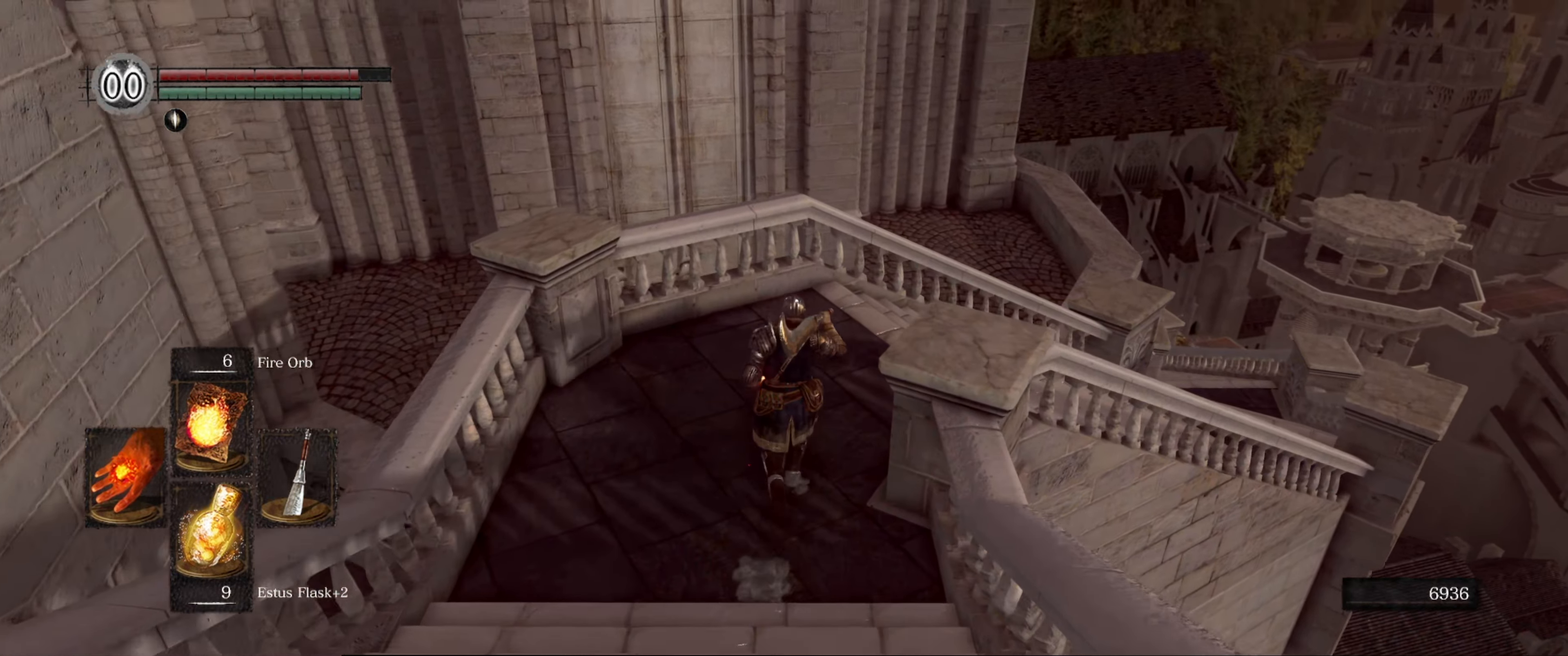
{"buttons": [], "left_stick": "up", "right_stick": "down-right", "events": [[83, "right_stick", "down-right"]]}
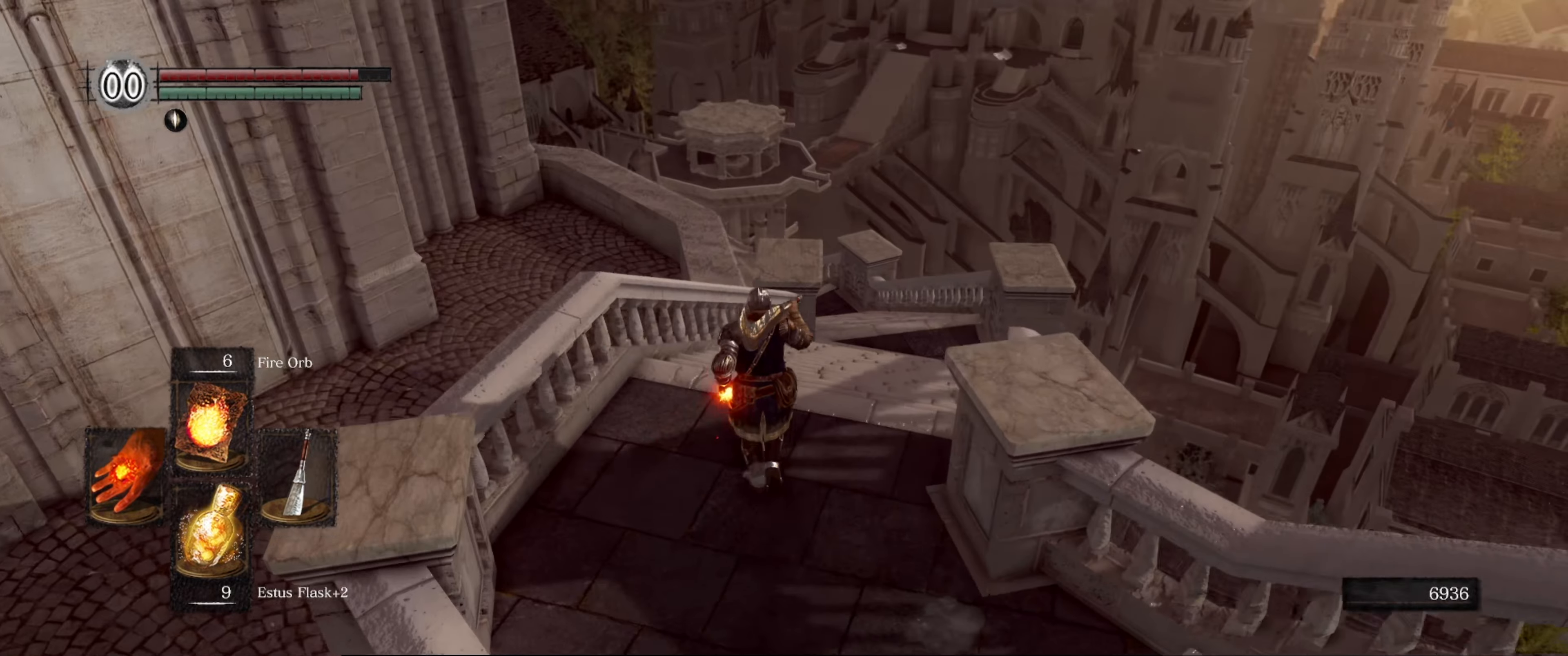
{"buttons": [], "left_stick": "up", "right_stick": "right", "events": [[33, "right_stick", "center"], [500, "right_stick", "right"]]}
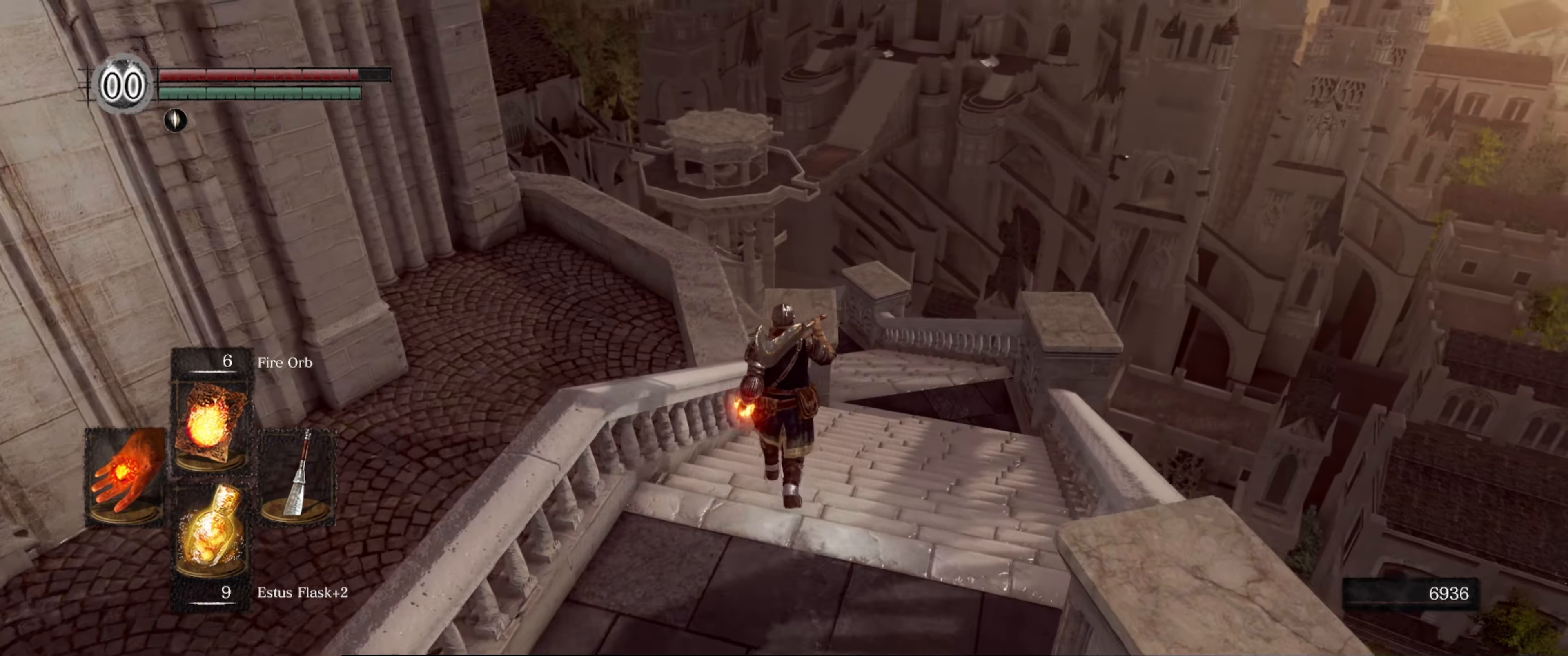
{"buttons": [], "left_stick": "up", "right_stick": "center", "events": [[166, "right_stick", "center"]]}
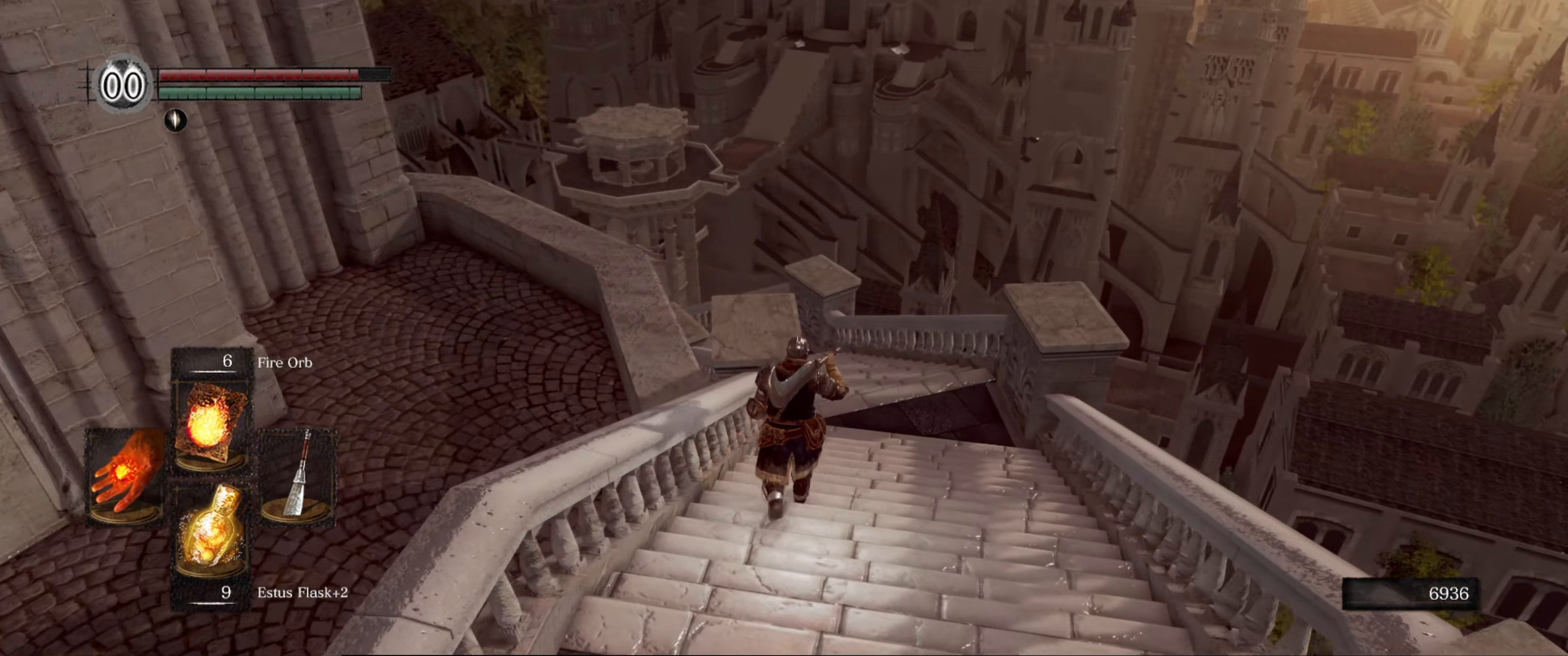
{"buttons": ["B"], "left_stick": "up", "right_stick": "up", "events": [[100, "B", "down"], [450, "right_stick", "up"]]}
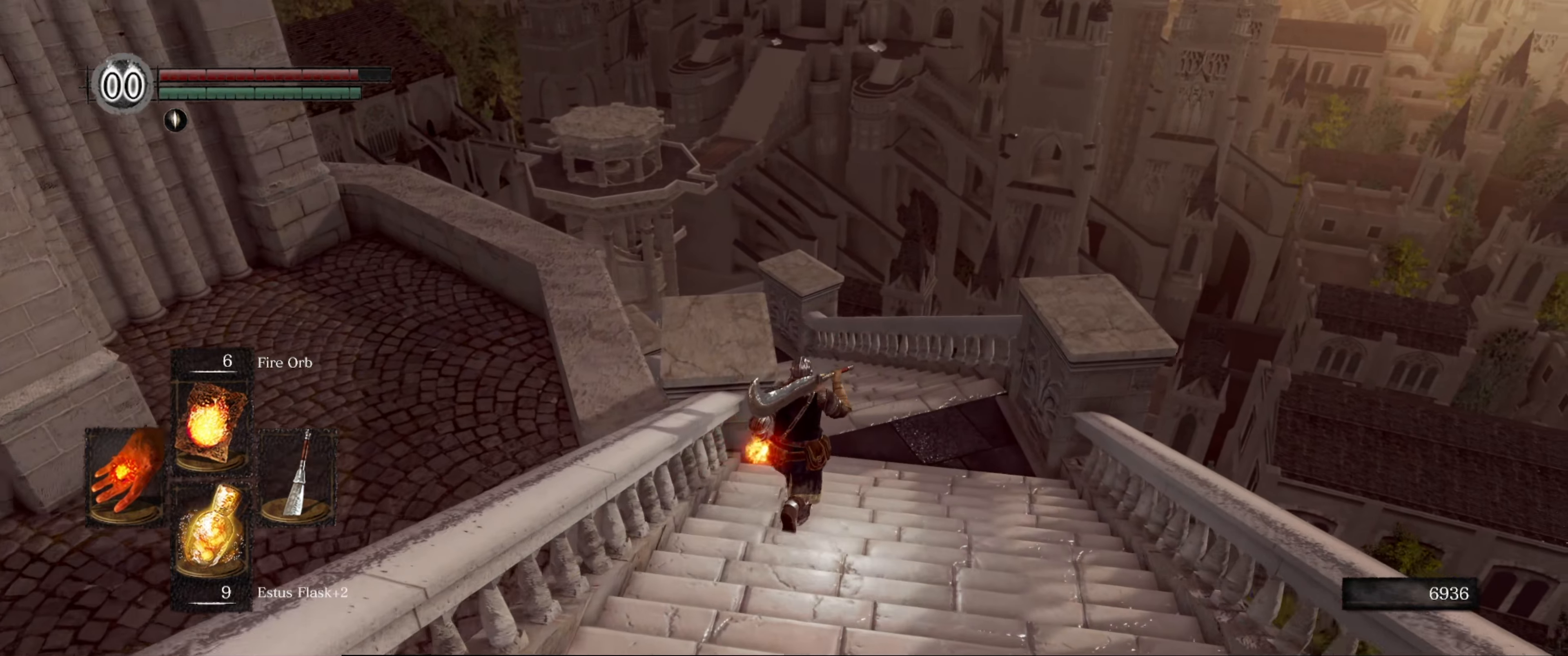
{"buttons": ["B"], "left_stick": "up", "right_stick": "up-left", "events": [[250, "right_stick", "up-left"]]}
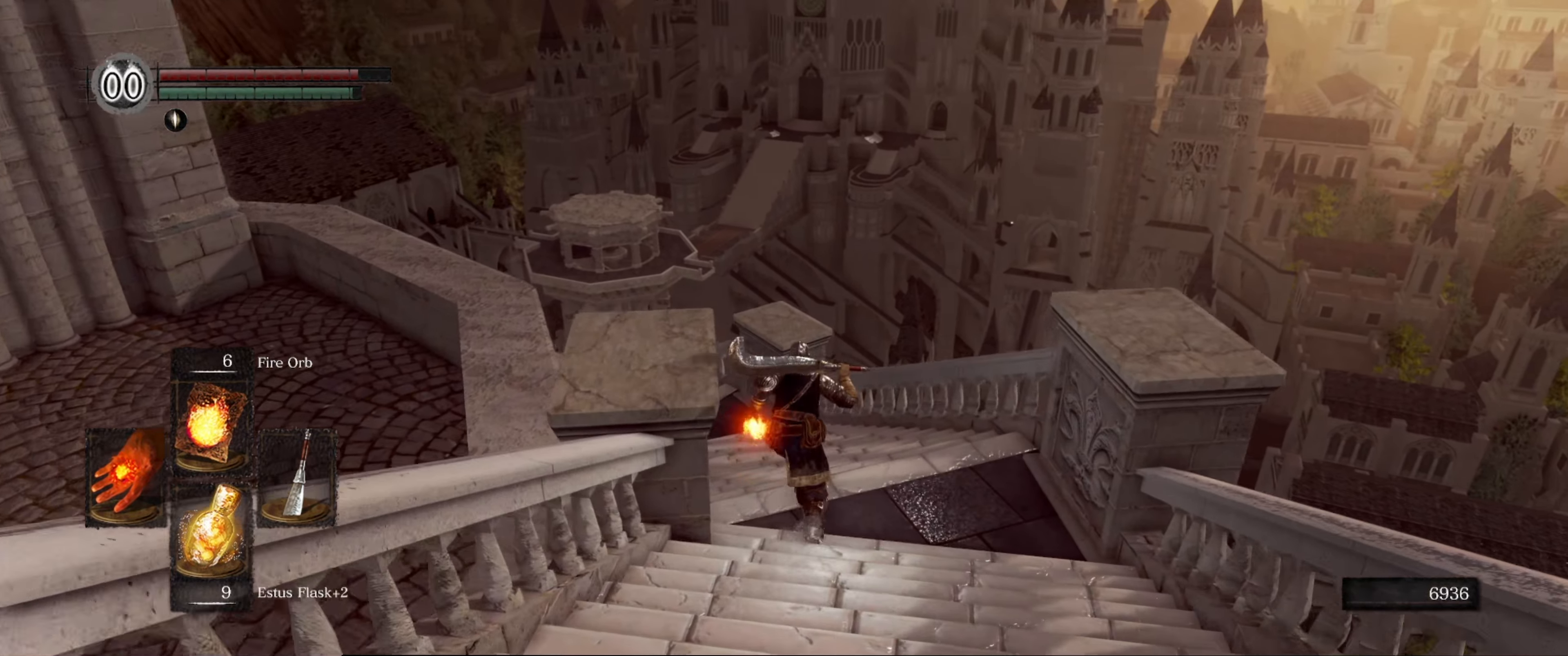
{"buttons": ["B"], "left_stick": "up", "right_stick": "center", "events": [[116, "right_stick", "center"]]}
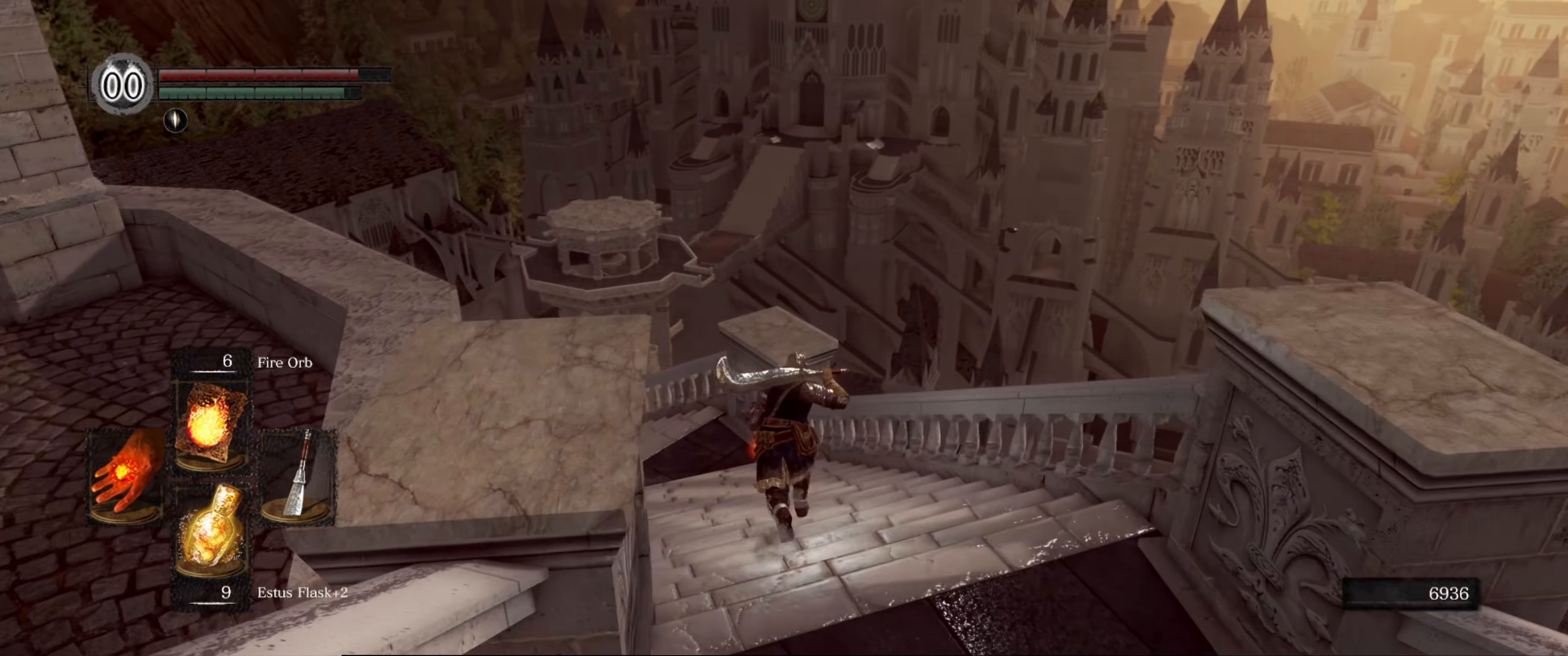
{"buttons": ["B"], "left_stick": "up", "right_stick": "left", "events": [[350, "right_stick", "left"]]}
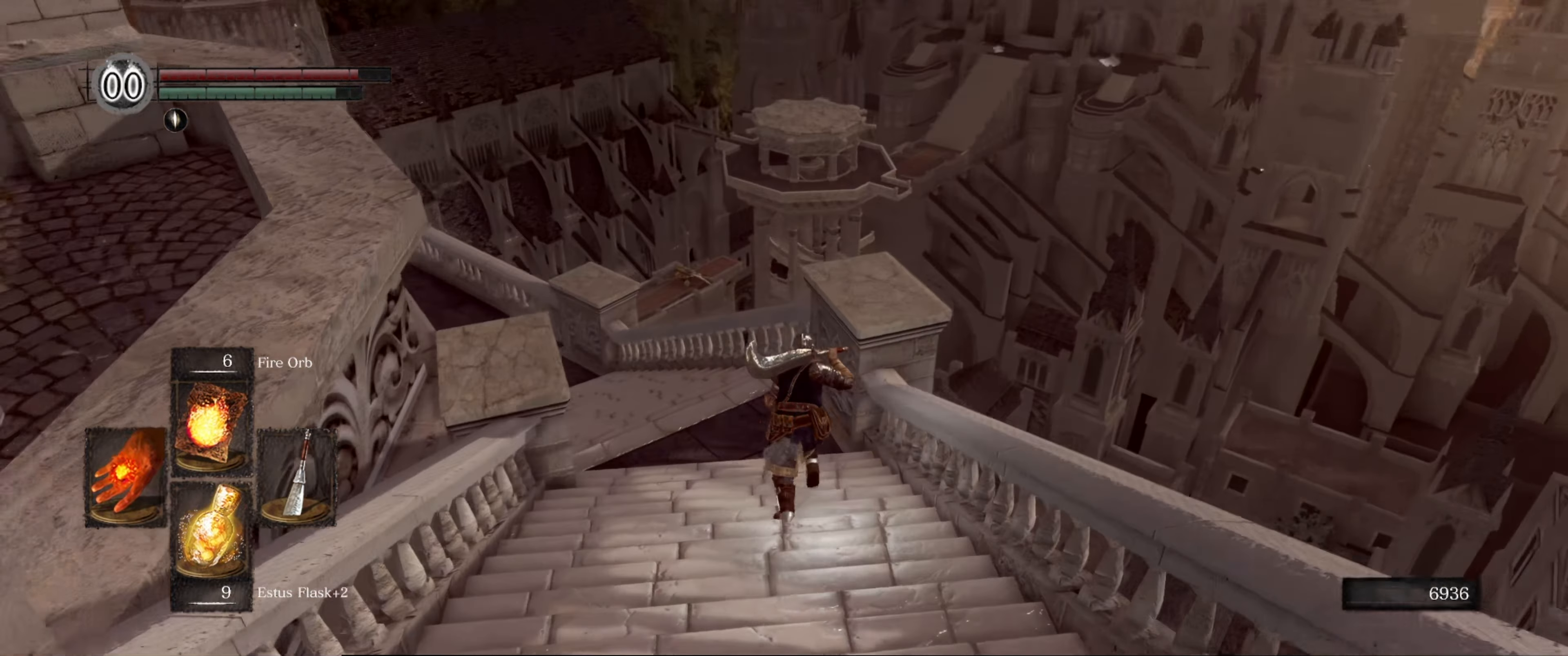
{"buttons": ["B"], "left_stick": "up", "right_stick": "left", "events": []}
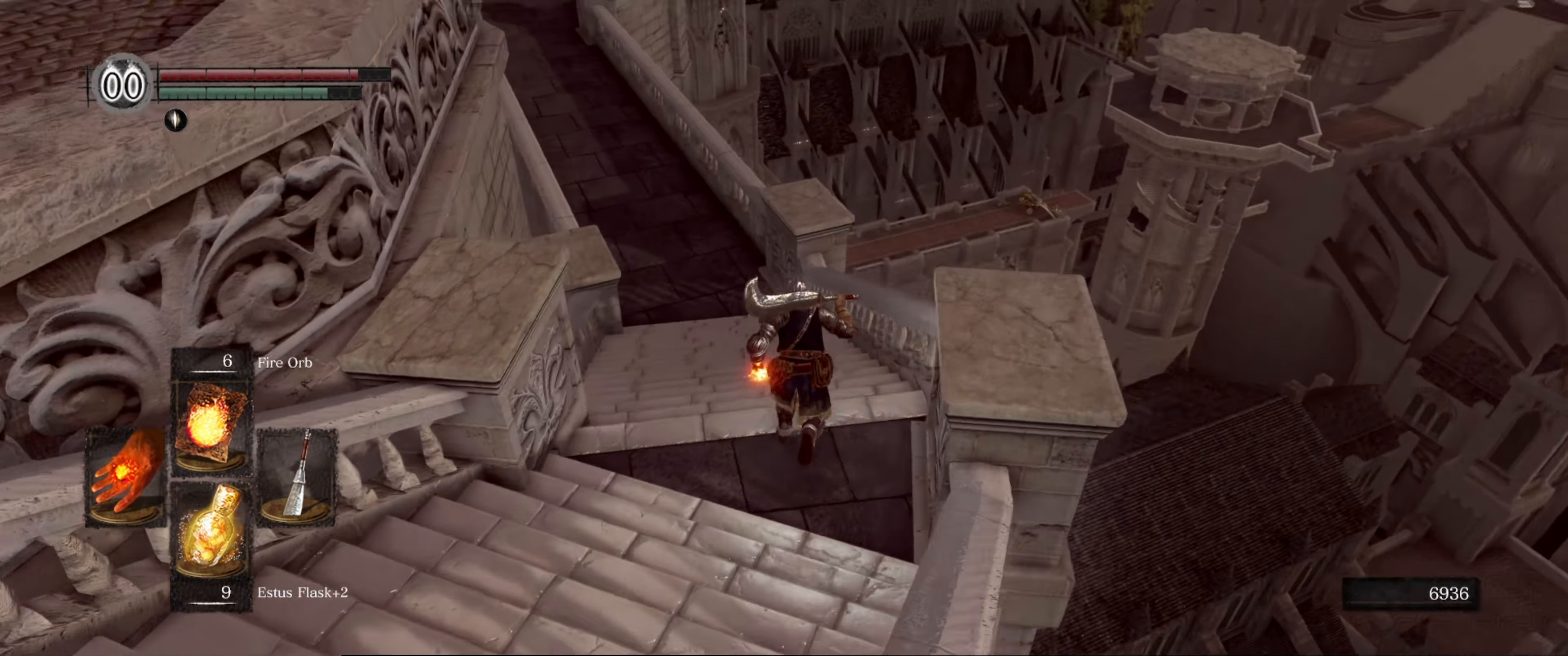
{"buttons": [], "left_stick": "up", "right_stick": "up", "events": [[217, "B", "up"], [300, "right_stick", "up"]]}
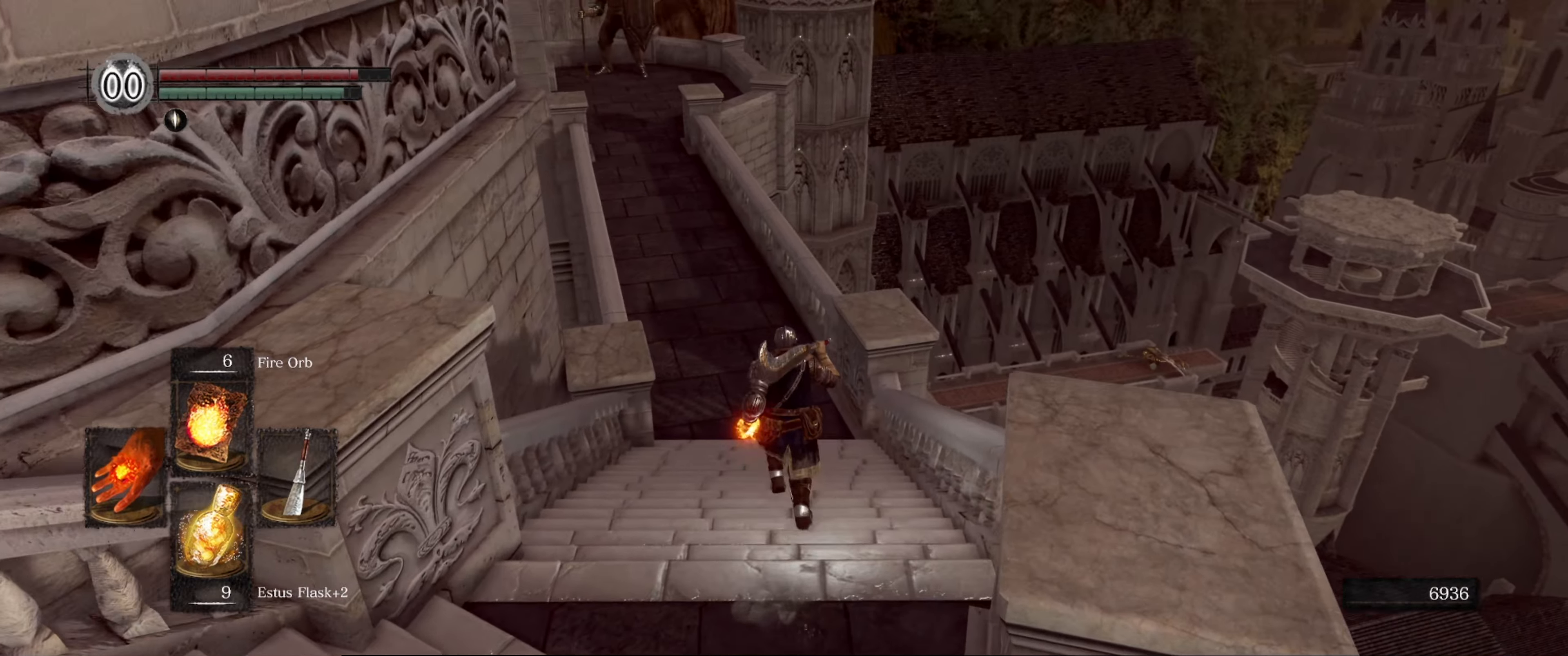
{"buttons": [], "left_stick": "up", "right_stick": "up-left", "events": [[50, "right_stick", "up-left"], [150, "right_stick", "center"], [333, "right_stick", "up-left"]]}
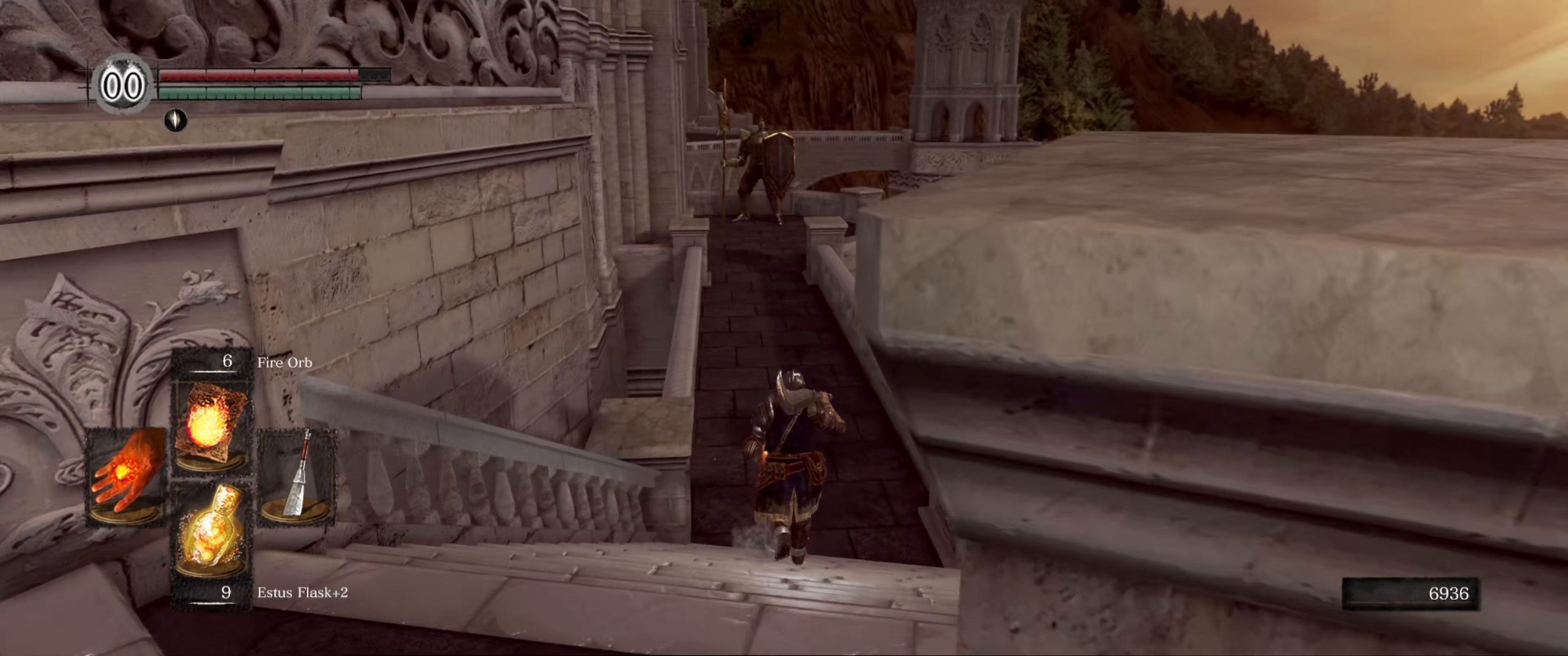
{"buttons": [], "left_stick": "up", "right_stick": "center", "events": [[50, "right_stick", "center"]]}
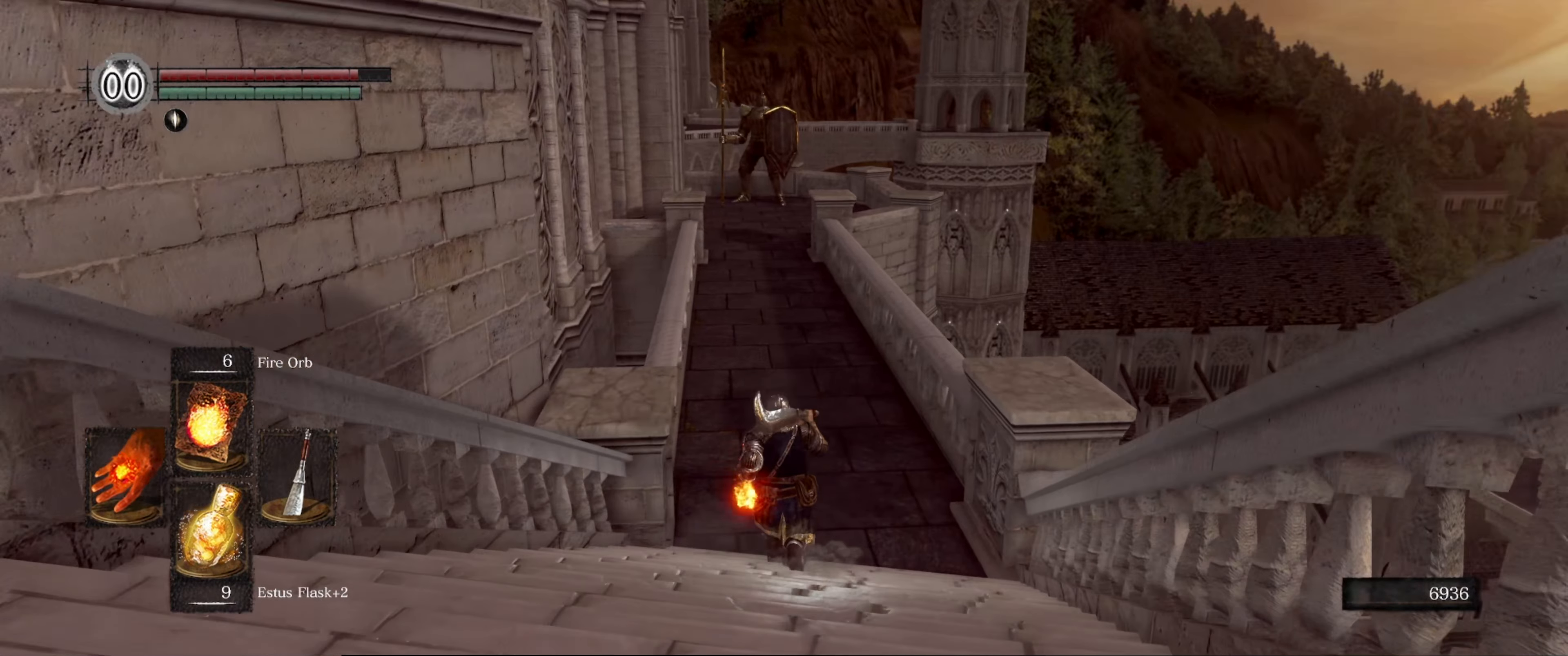
{"buttons": [], "left_stick": "up", "right_stick": "center", "events": []}
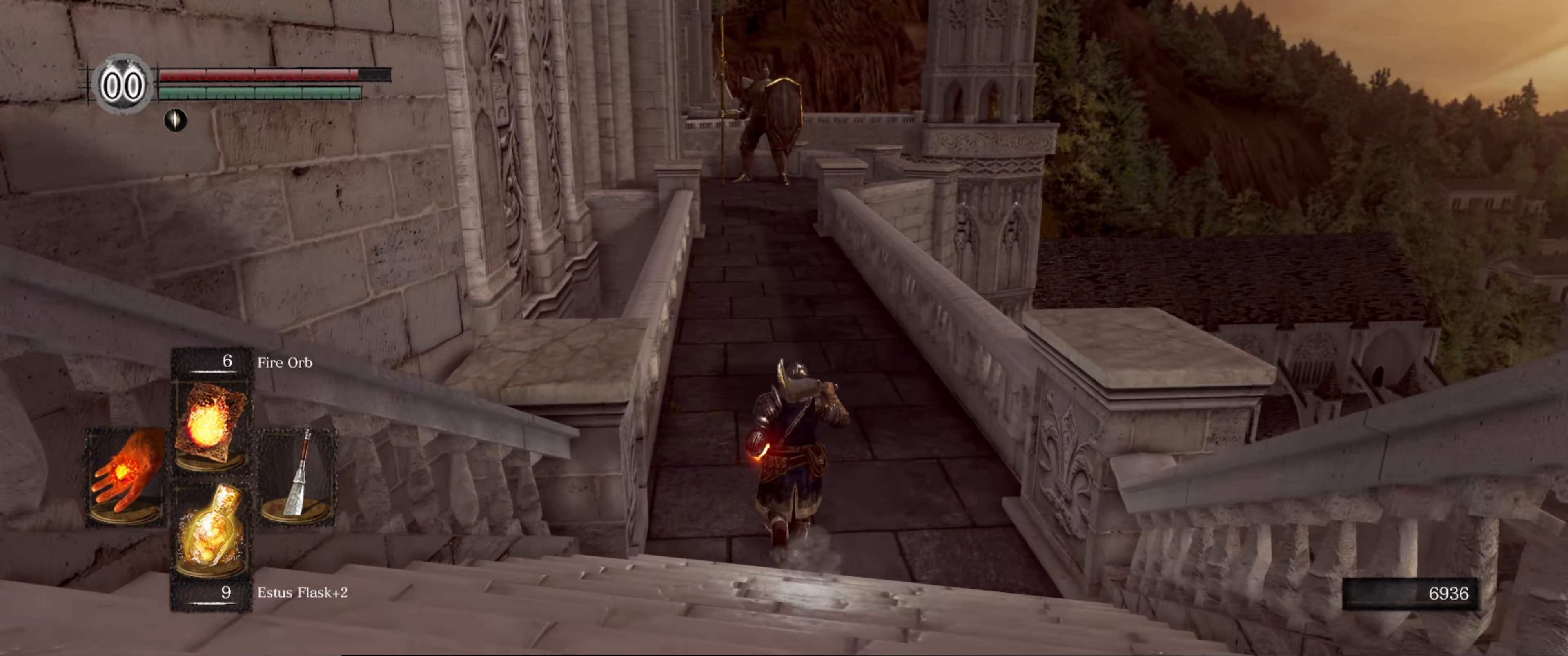
{"buttons": [], "left_stick": "up", "right_stick": "center", "events": []}
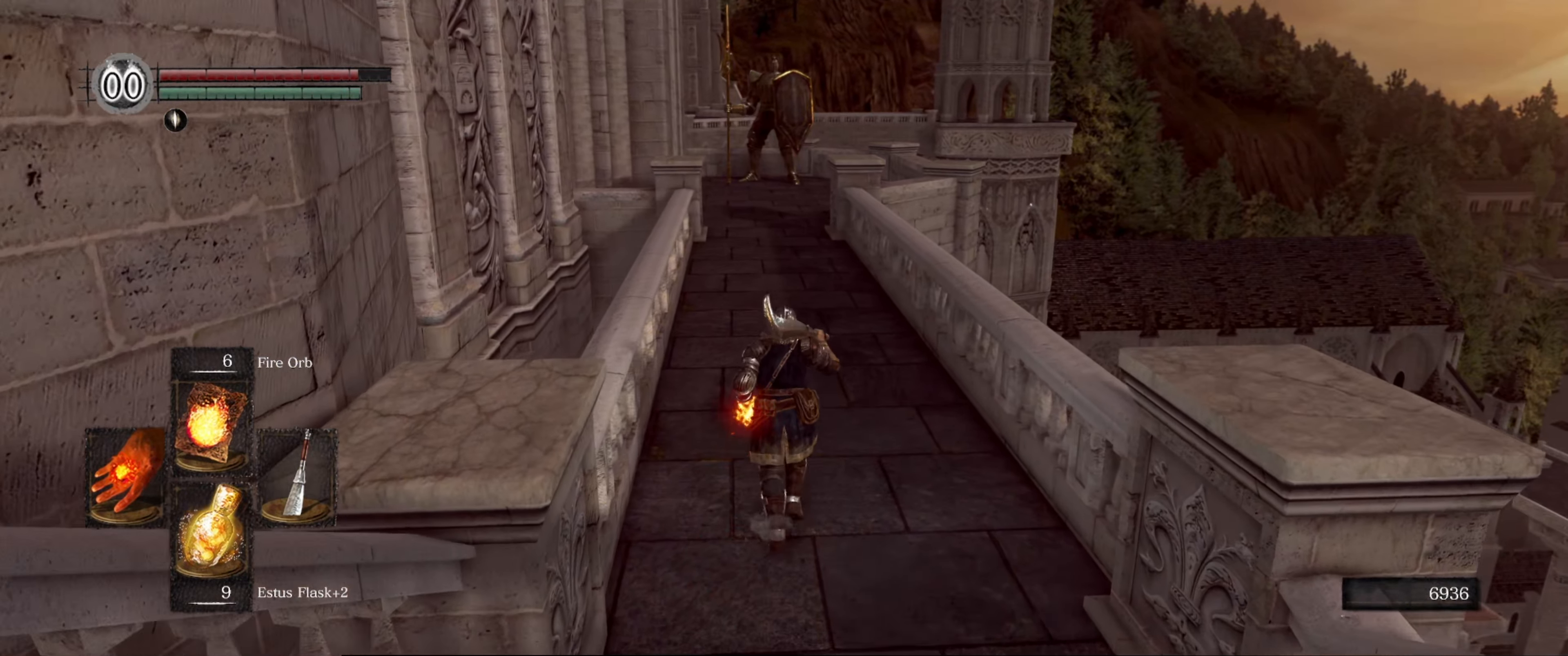
{"buttons": [], "left_stick": "up", "right_stick": "center", "events": []}
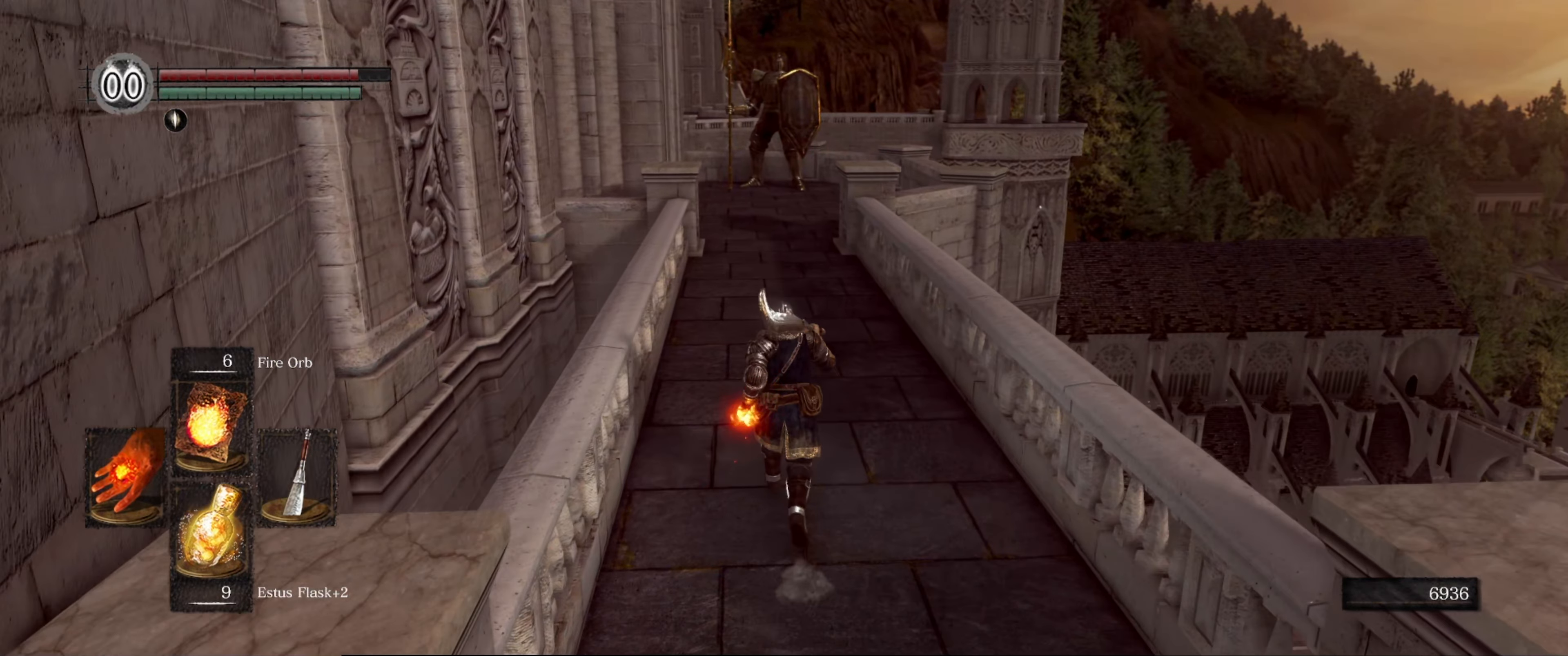
{"buttons": [], "left_stick": "up", "right_stick": "center", "events": []}
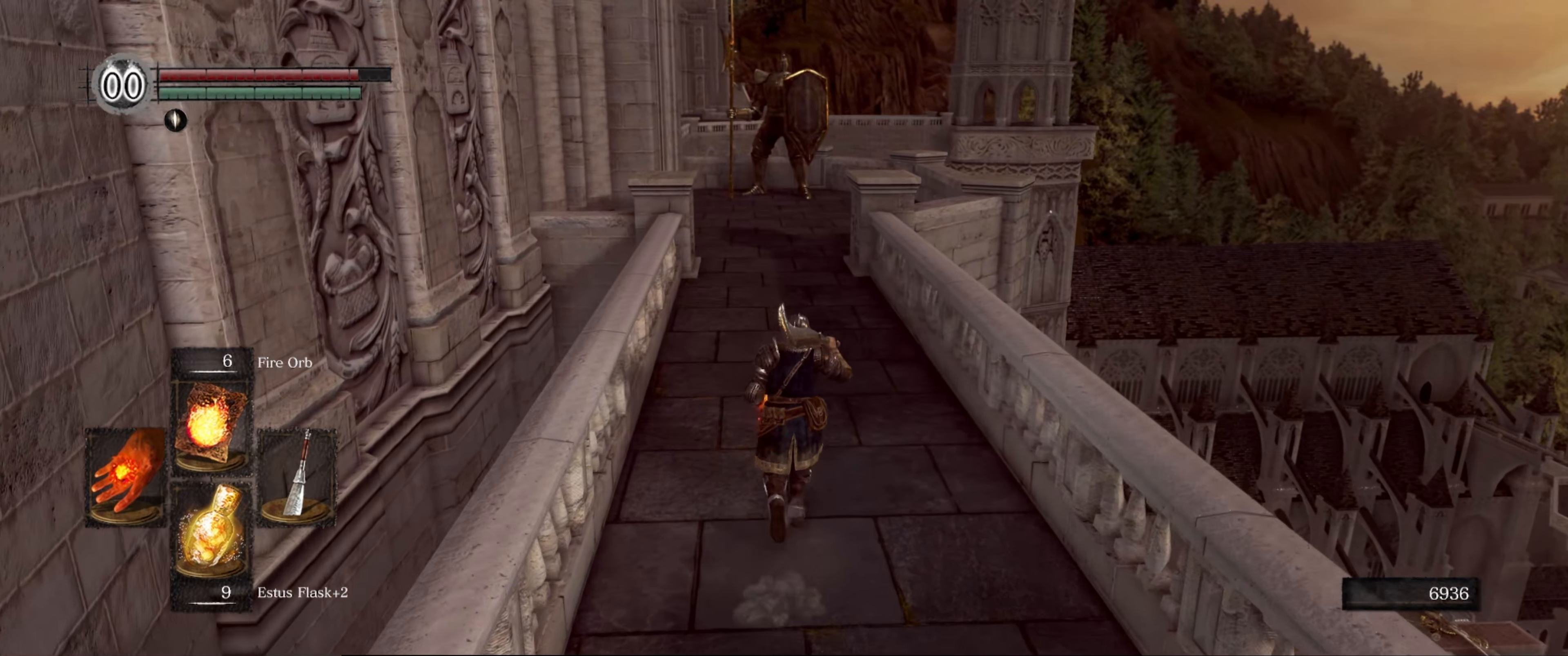
{"buttons": [], "left_stick": "up", "right_stick": "center", "events": []}
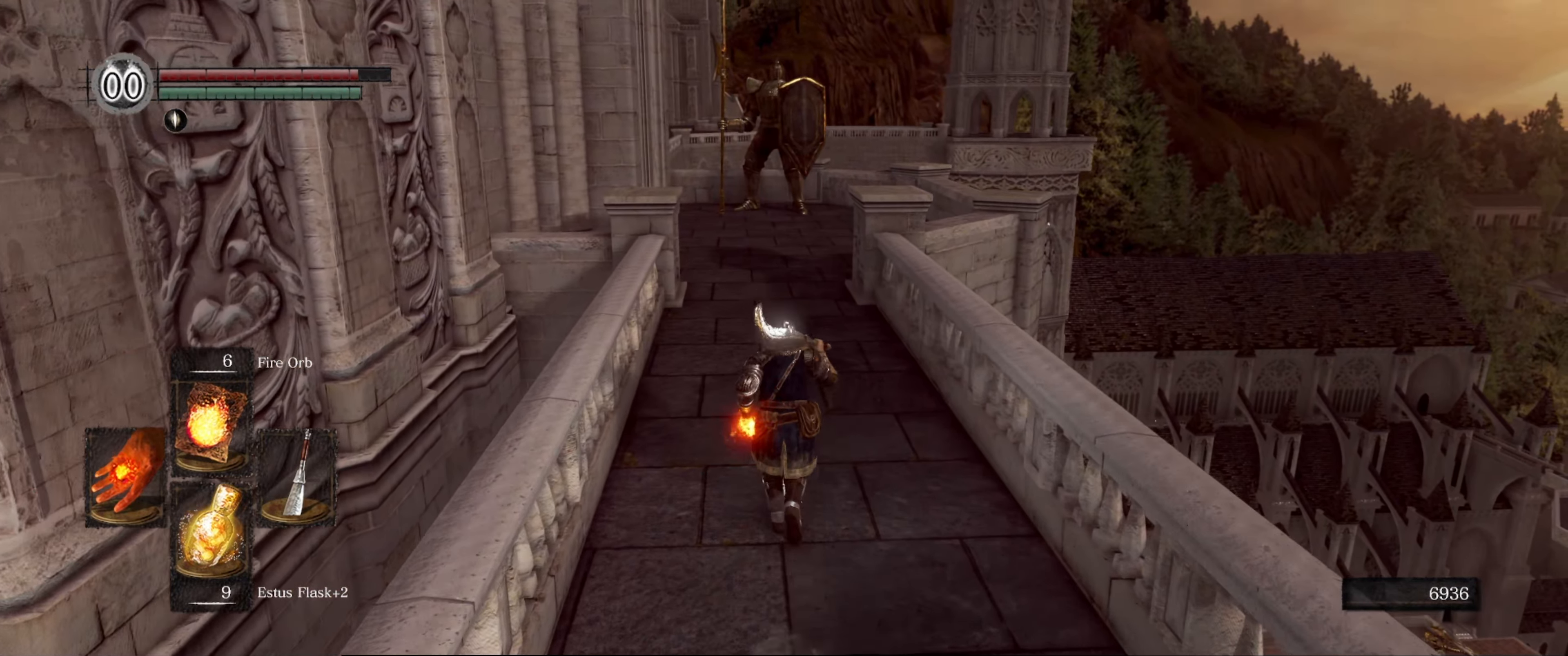
{"buttons": [], "left_stick": "center", "right_stick": "center", "events": [[183, "left_stick", "center"]]}
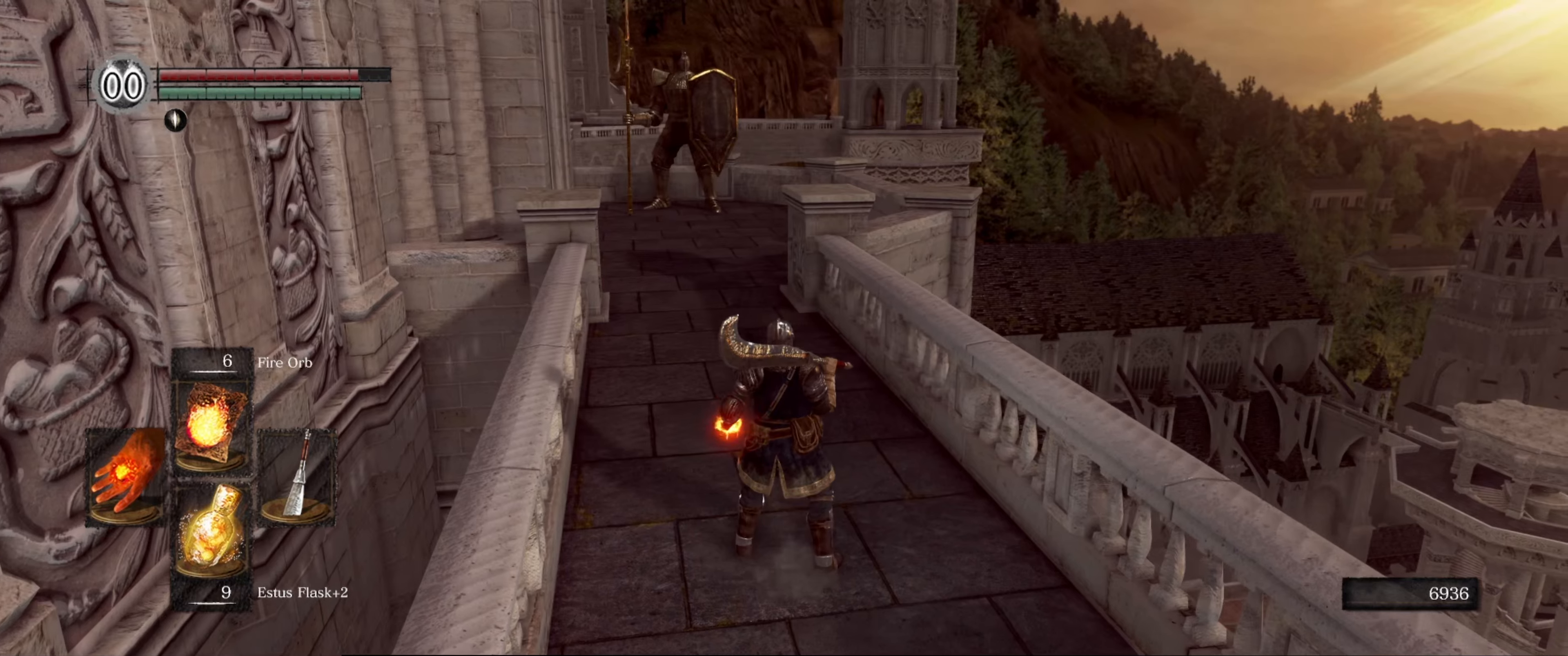
{"buttons": [], "left_stick": "center", "right_stick": "center", "events": [[167, "right_stick", "up-left"], [267, "right_stick", "center"]]}
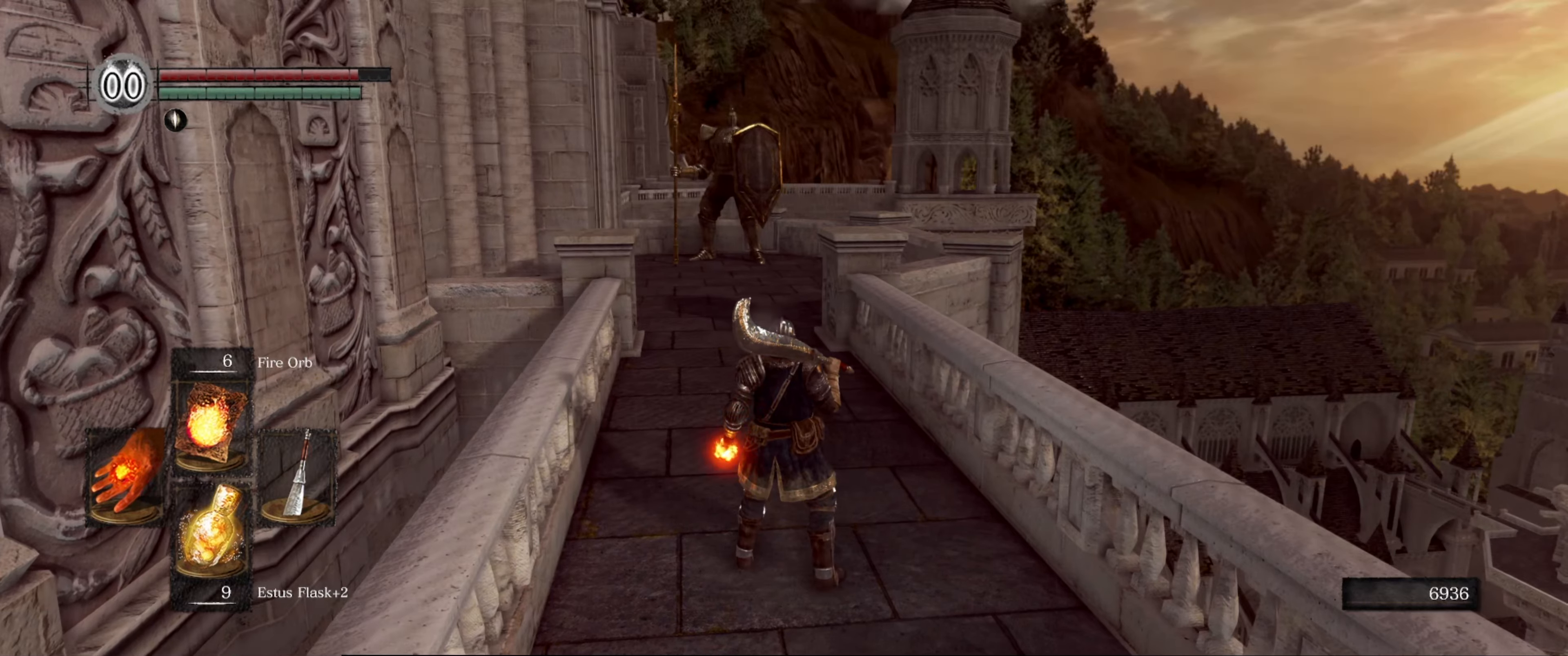
{"buttons": [], "left_stick": "center", "right_stick": "center", "events": [[84, "Y", "down"], [200, "Y", "up"]]}
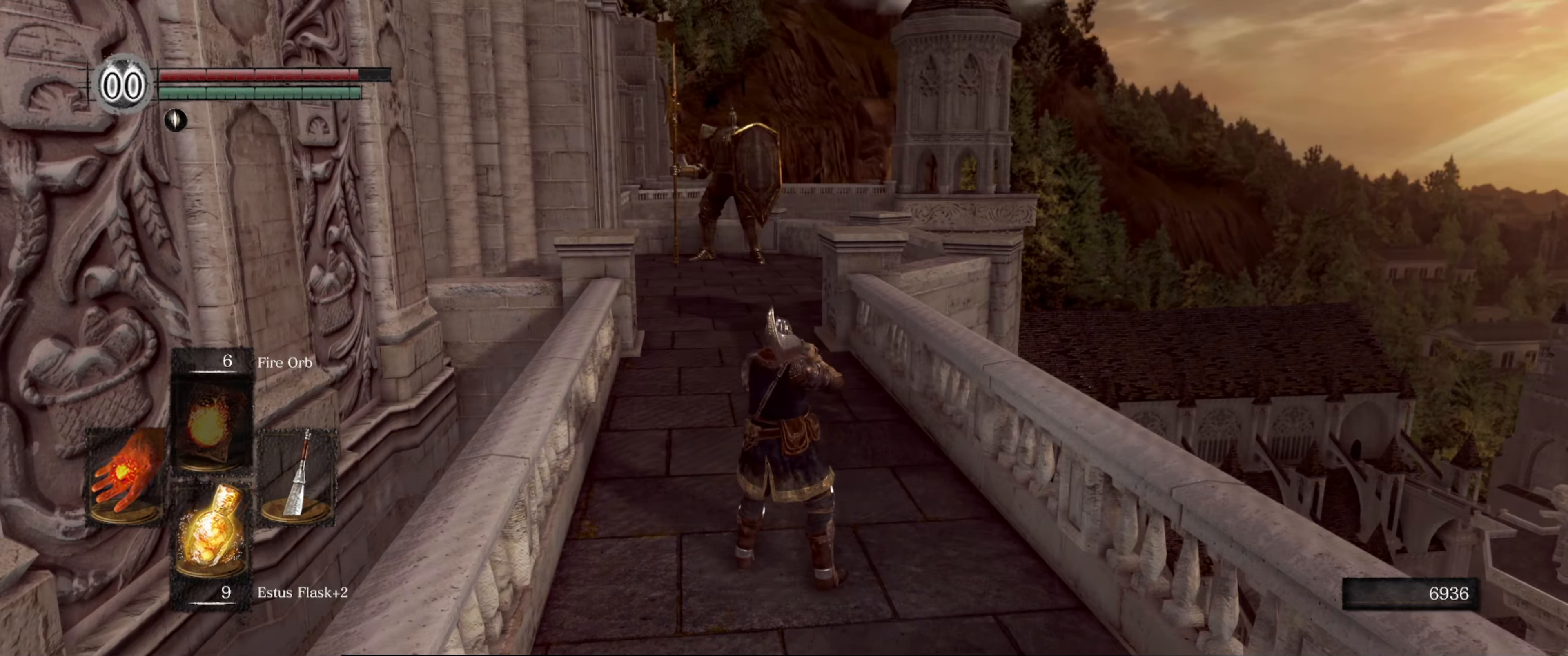
{"buttons": [], "left_stick": "up", "right_stick": "center", "events": [[450, "left_stick", "up"]]}
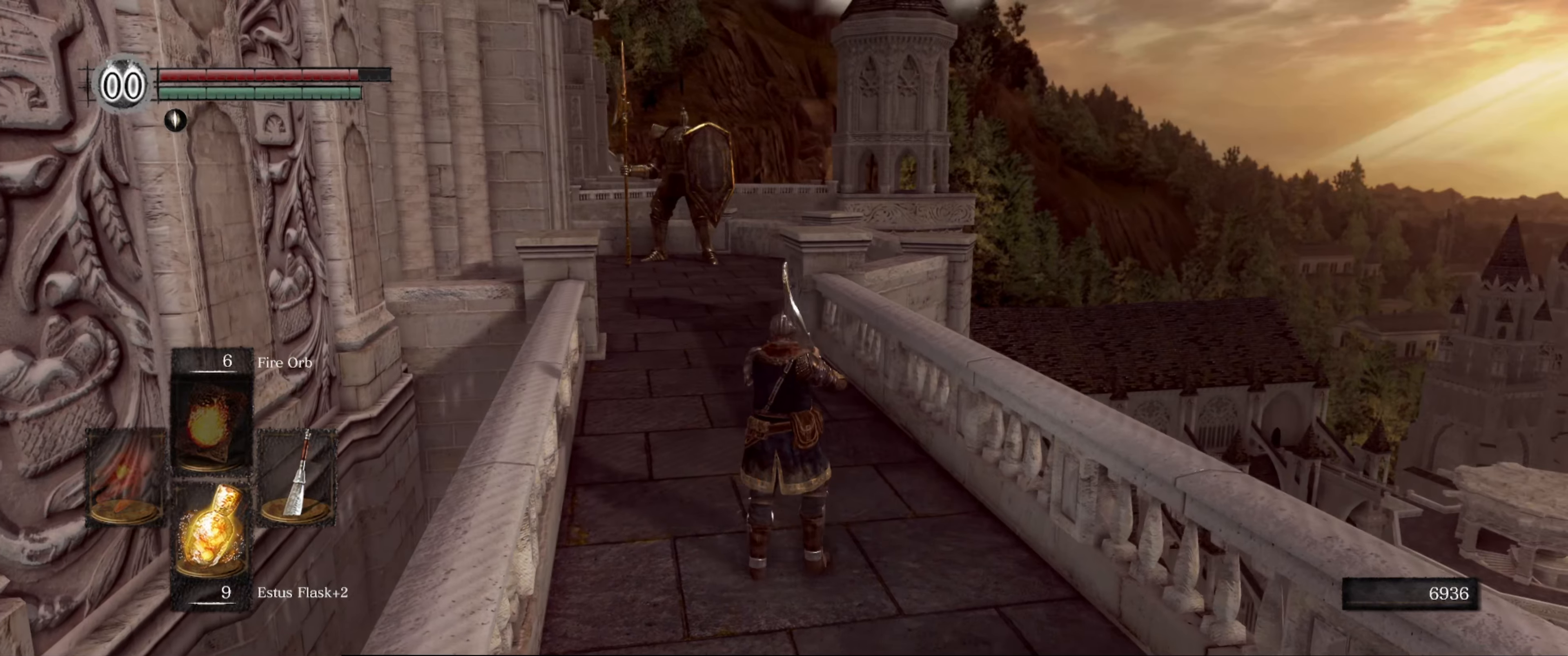
{"buttons": [], "left_stick": "up", "right_stick": "center", "events": [[250, "right_stick", "left"], [450, "right_stick", "center"]]}
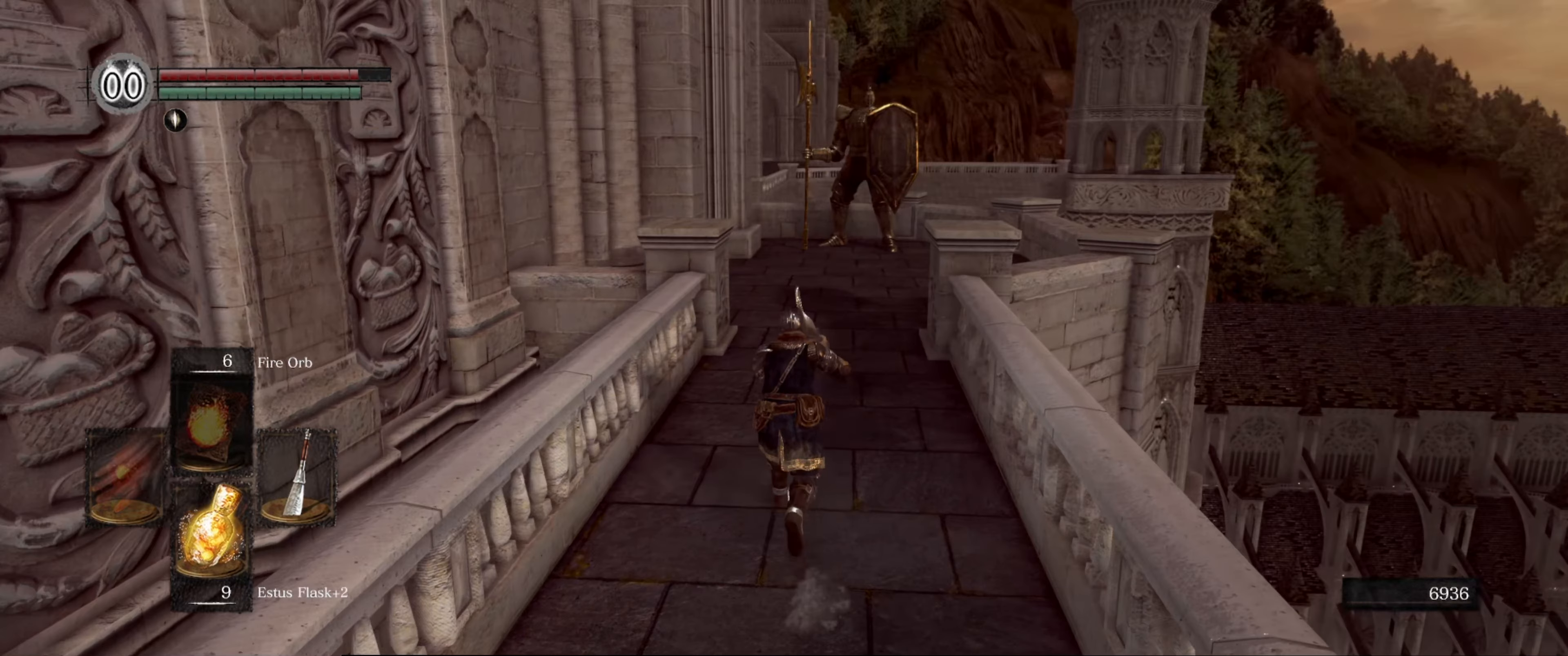
{"buttons": [], "left_stick": "up", "right_stick": "center", "events": []}
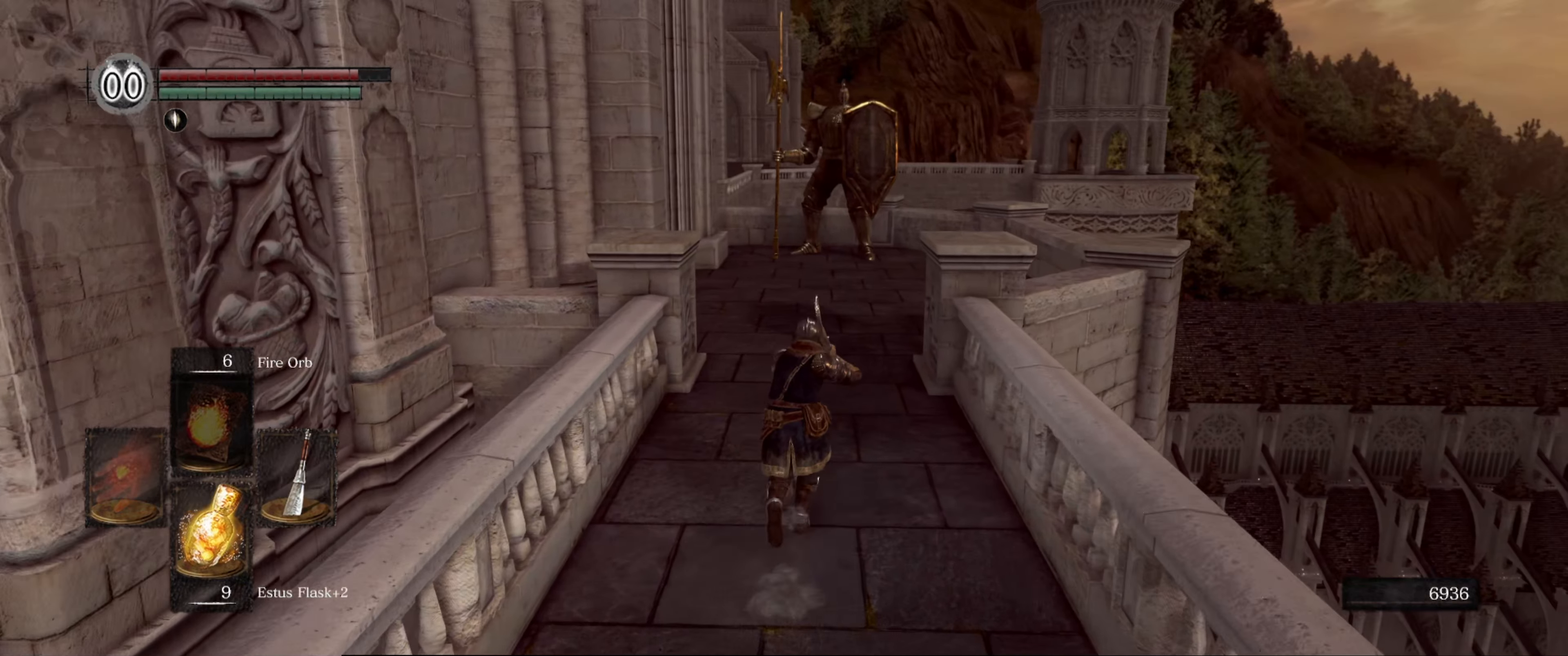
{"buttons": [], "left_stick": "center", "right_stick": "center", "events": [[267, "left_stick", "center"]]}
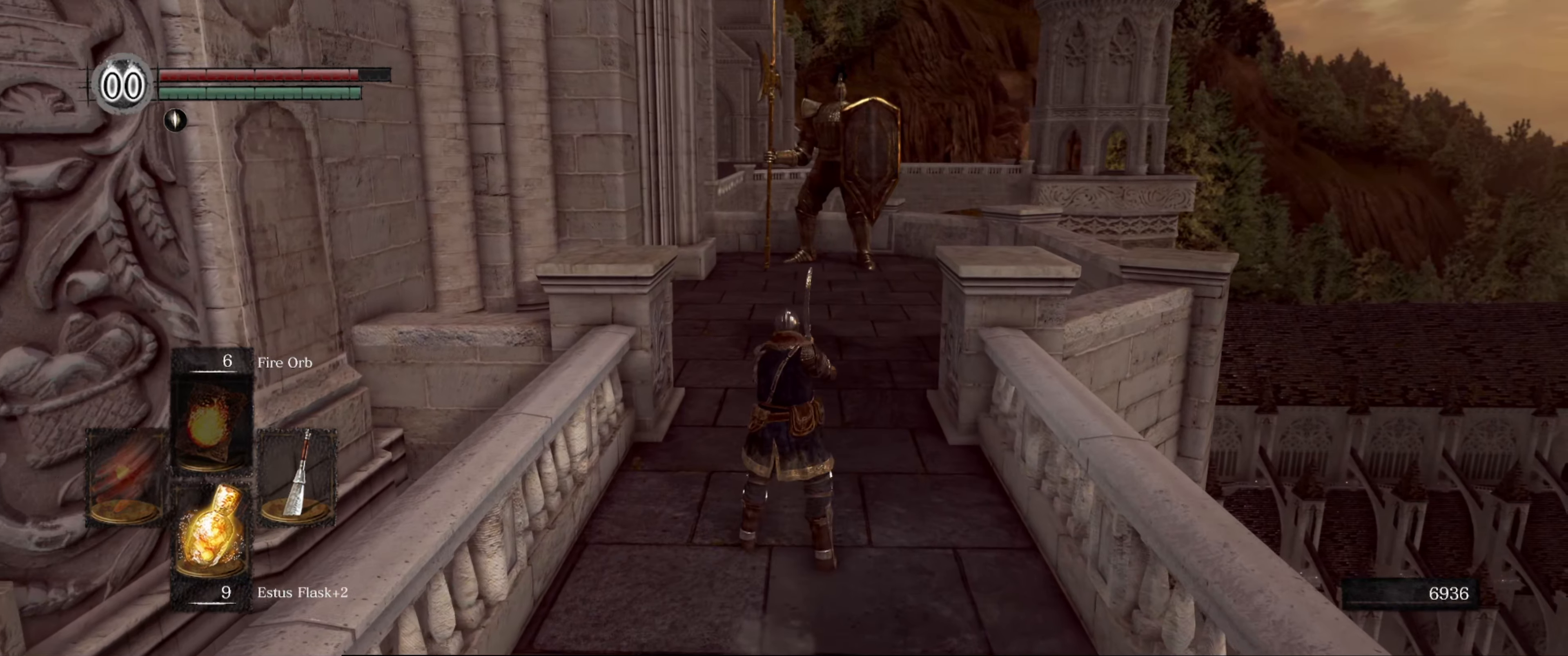
{"buttons": [], "left_stick": "up", "right_stick": "right", "events": [[234, "left_stick", "up"], [367, "right_stick", "right"]]}
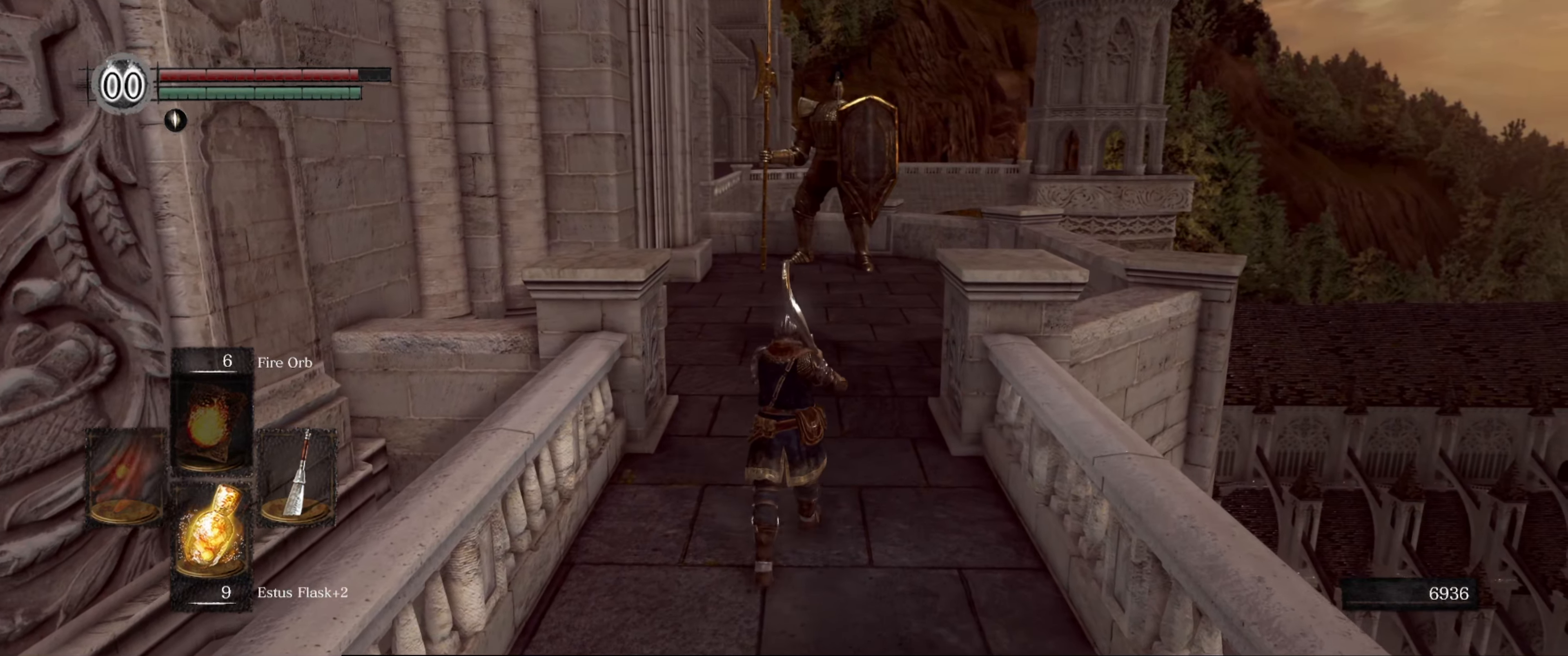
{"buttons": [], "left_stick": "up", "right_stick": "center", "events": [[50, "right_stick", "center"]]}
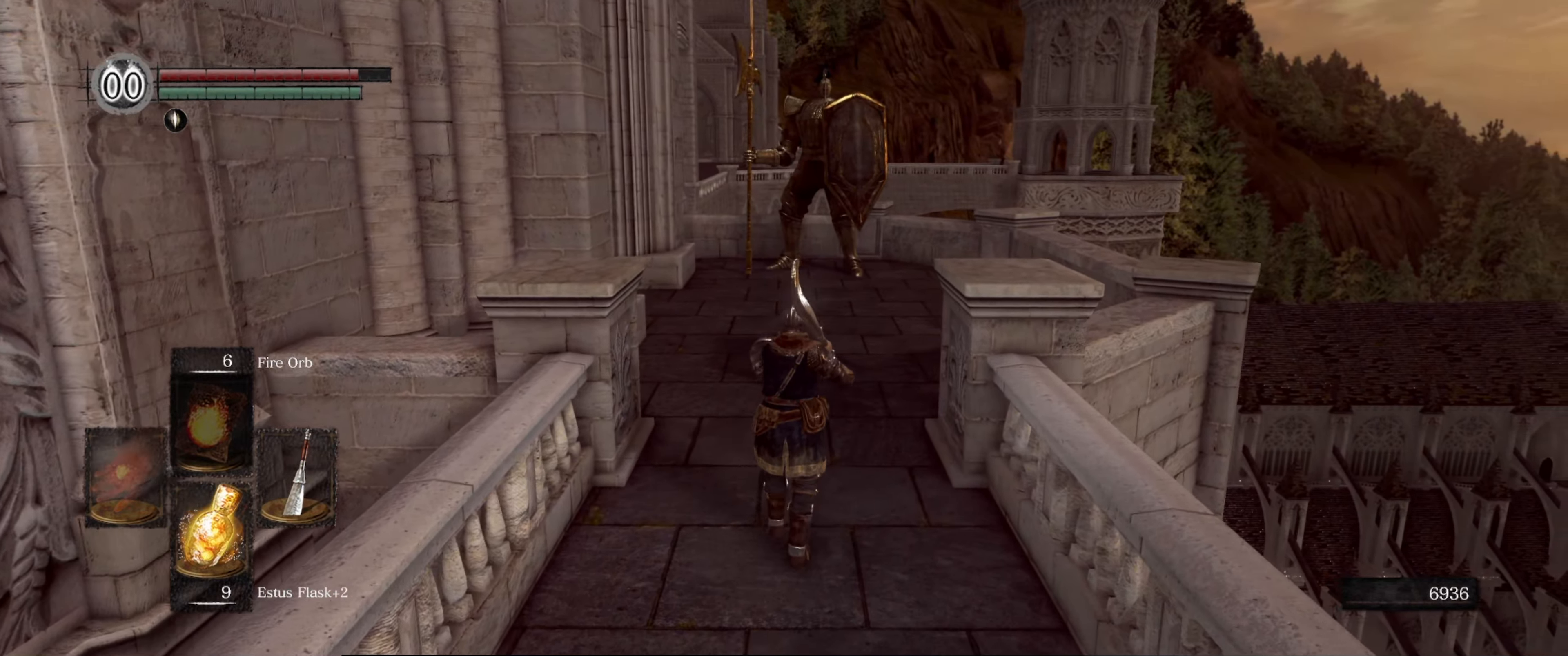
{"buttons": [], "left_stick": "up", "right_stick": "center", "events": []}
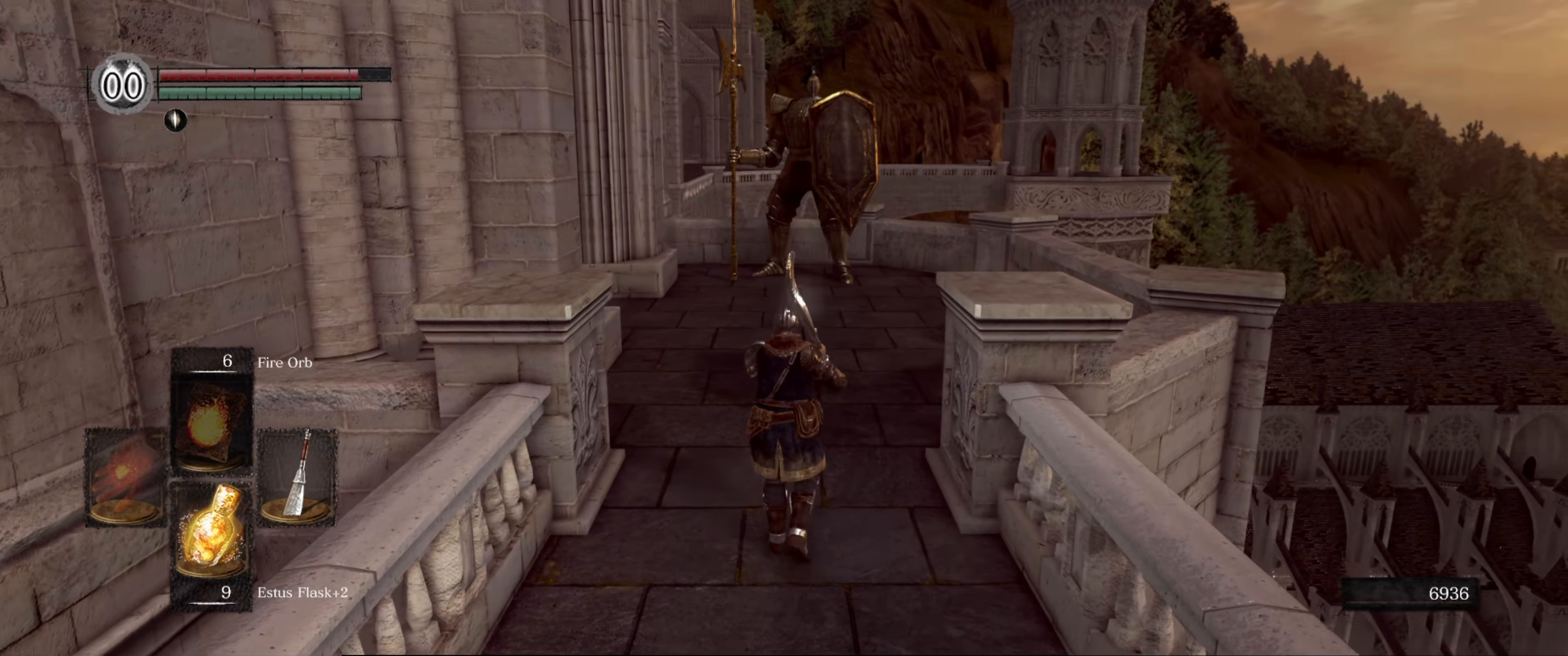
{"buttons": [], "left_stick": "up", "right_stick": "center", "events": []}
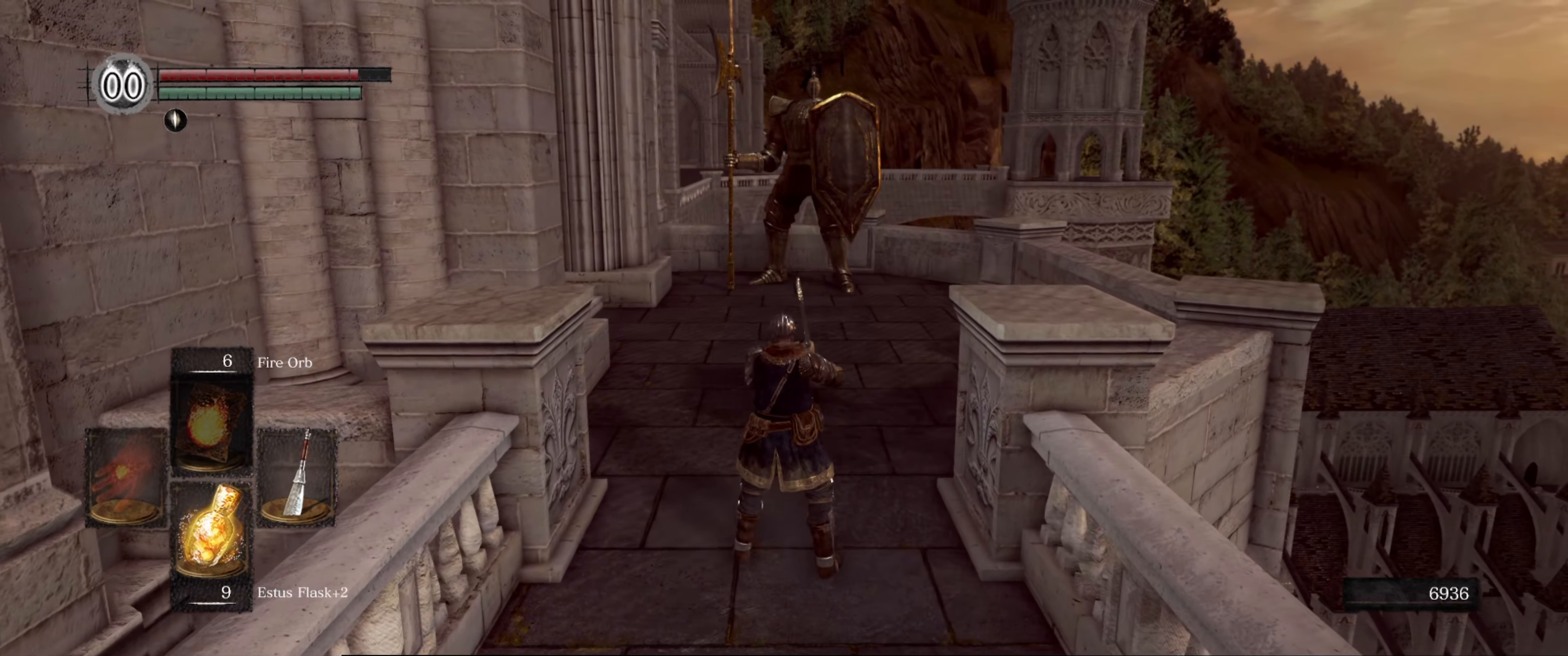
{"buttons": [], "left_stick": "center", "right_stick": "center", "events": [[83, "left_stick", "center"]]}